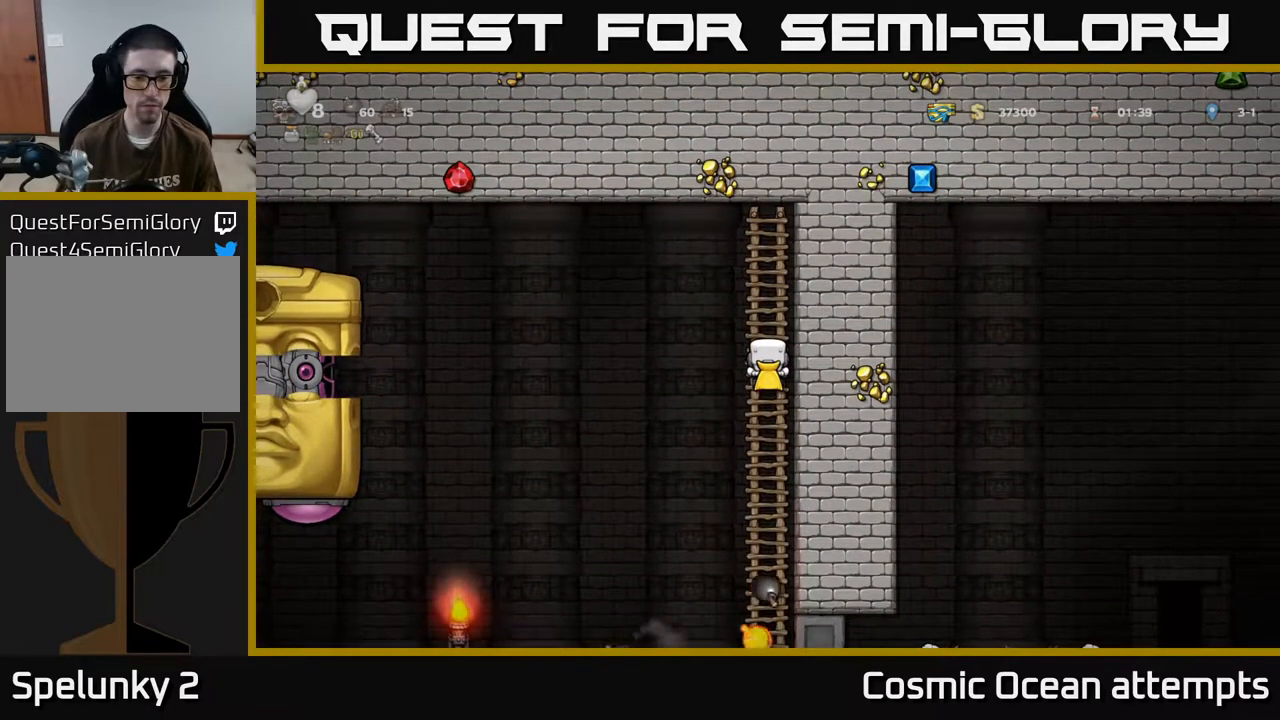
Gameplay with a controller (Xbox layout); each line is a JSON object with the inputs held at the frame after it. "events" lists button and stick changes between this image and that frame as [ms after this image, input, new state], when the widget could be followed in between. Not read: right_stick.
{"buttons": ["DPAD_UP"], "left_stick": "center", "events": [[233, "DPAD_UP", "down"]]}
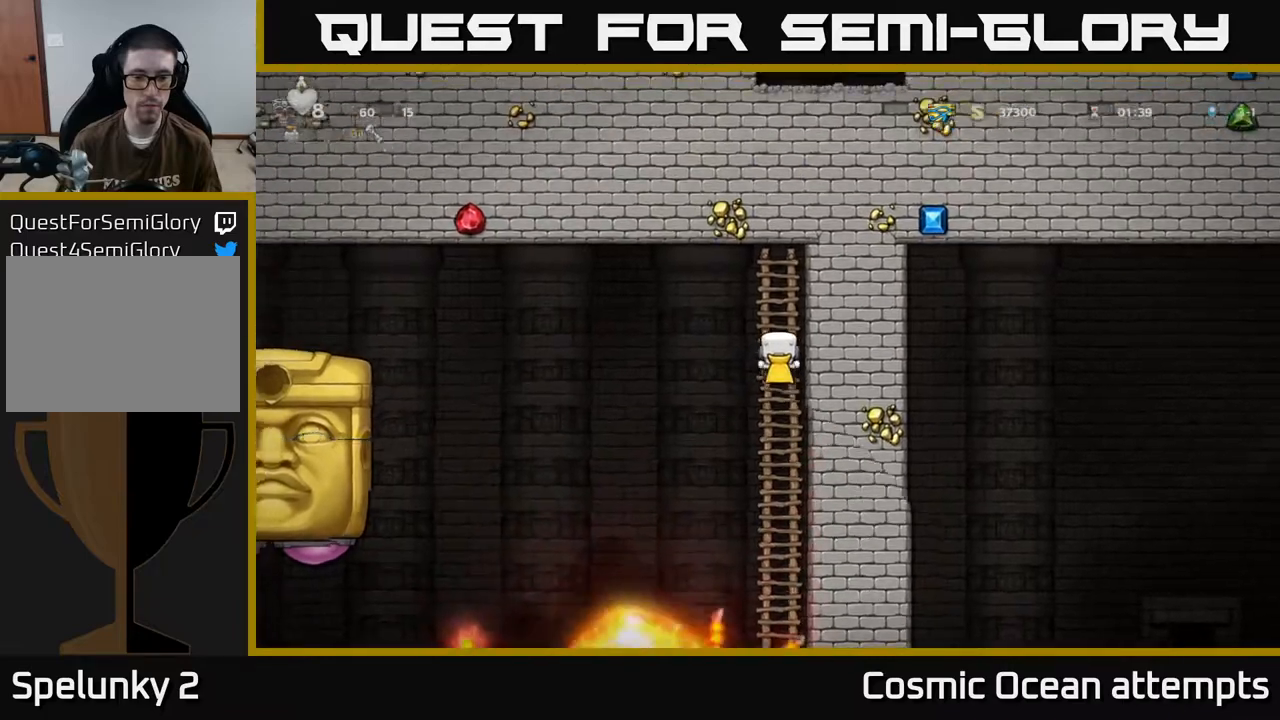
{"buttons": [], "left_stick": "center", "events": [[117, "DPAD_UP", "up"]]}
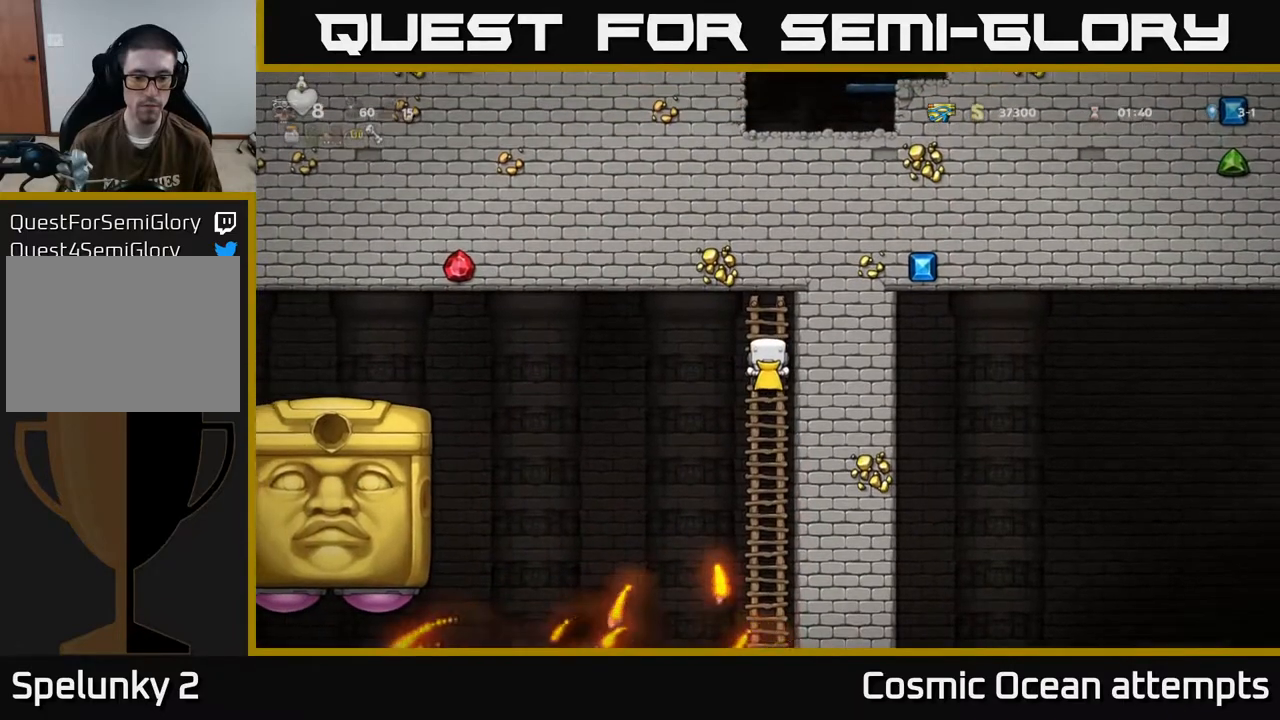
{"buttons": [], "left_stick": "center", "events": []}
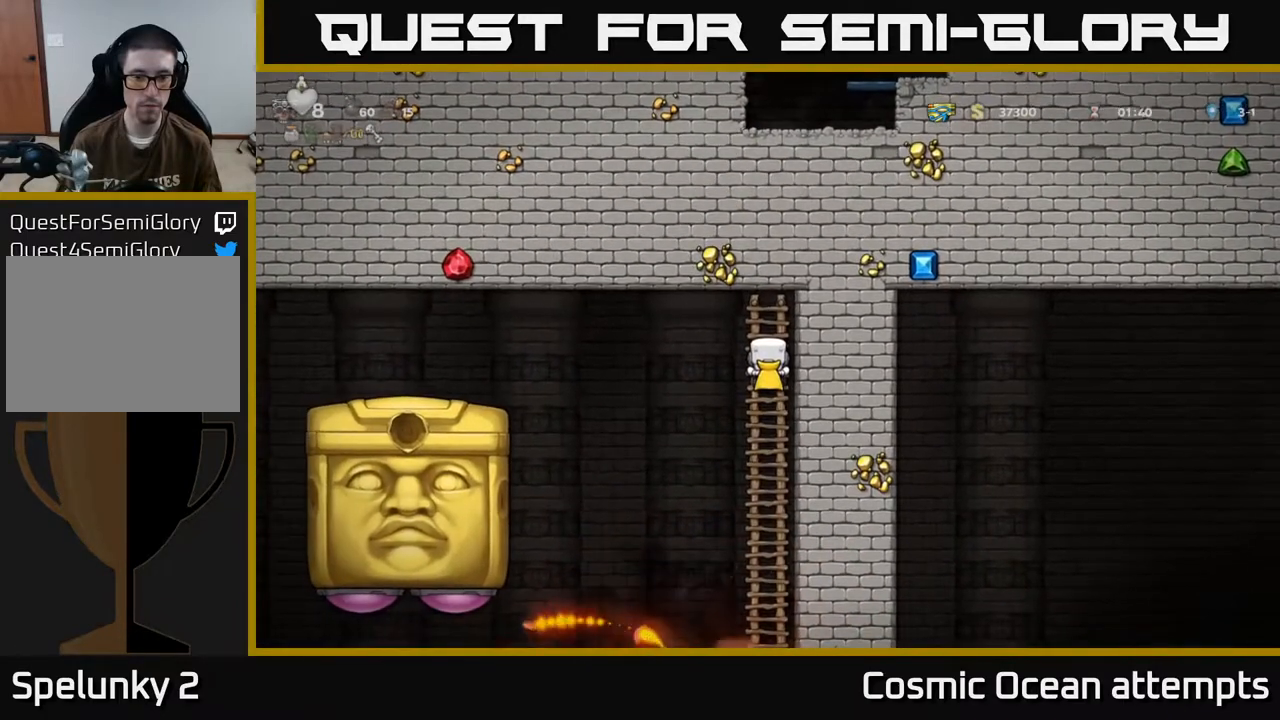
{"buttons": [], "left_stick": "center", "events": []}
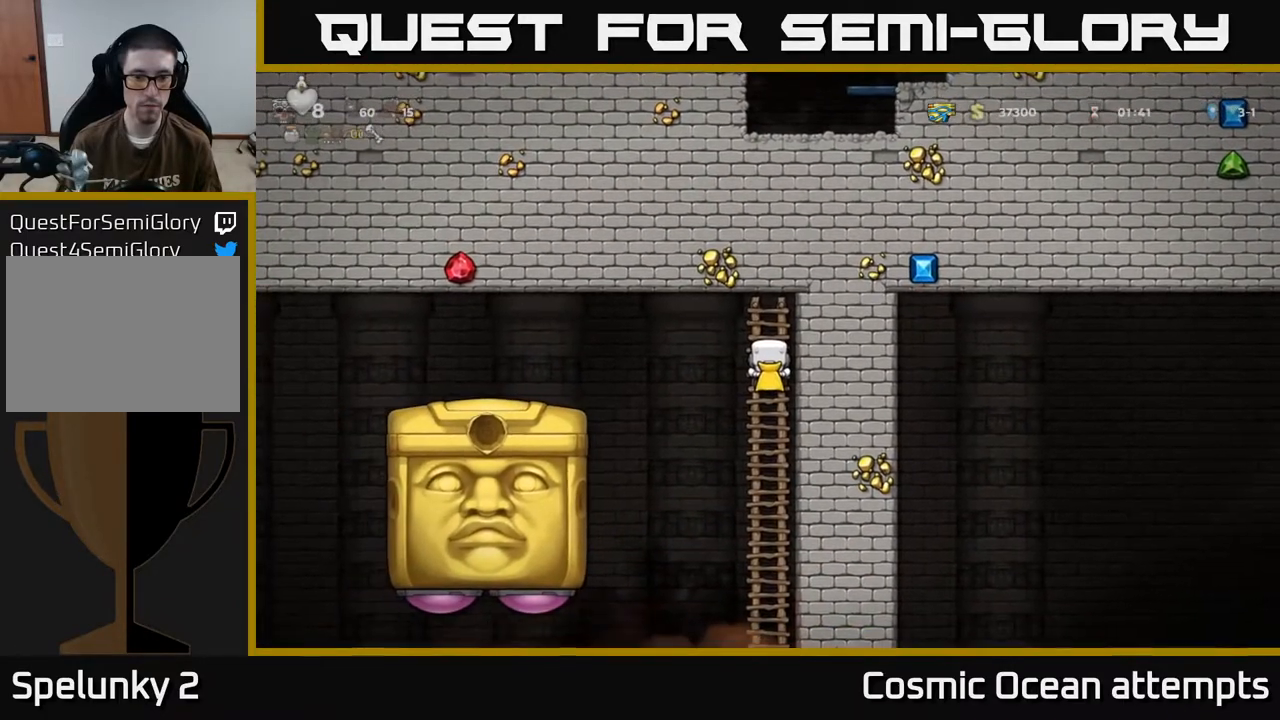
{"buttons": [], "left_stick": "center", "events": []}
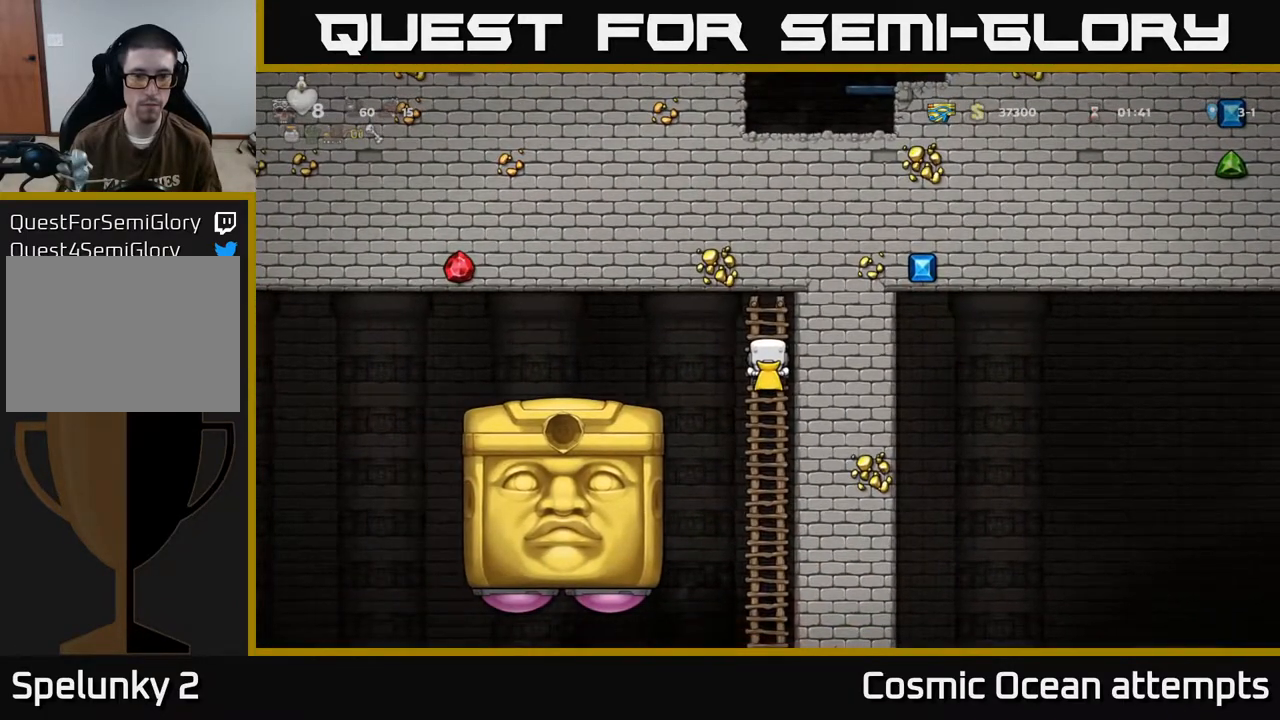
{"buttons": [], "left_stick": "center", "events": []}
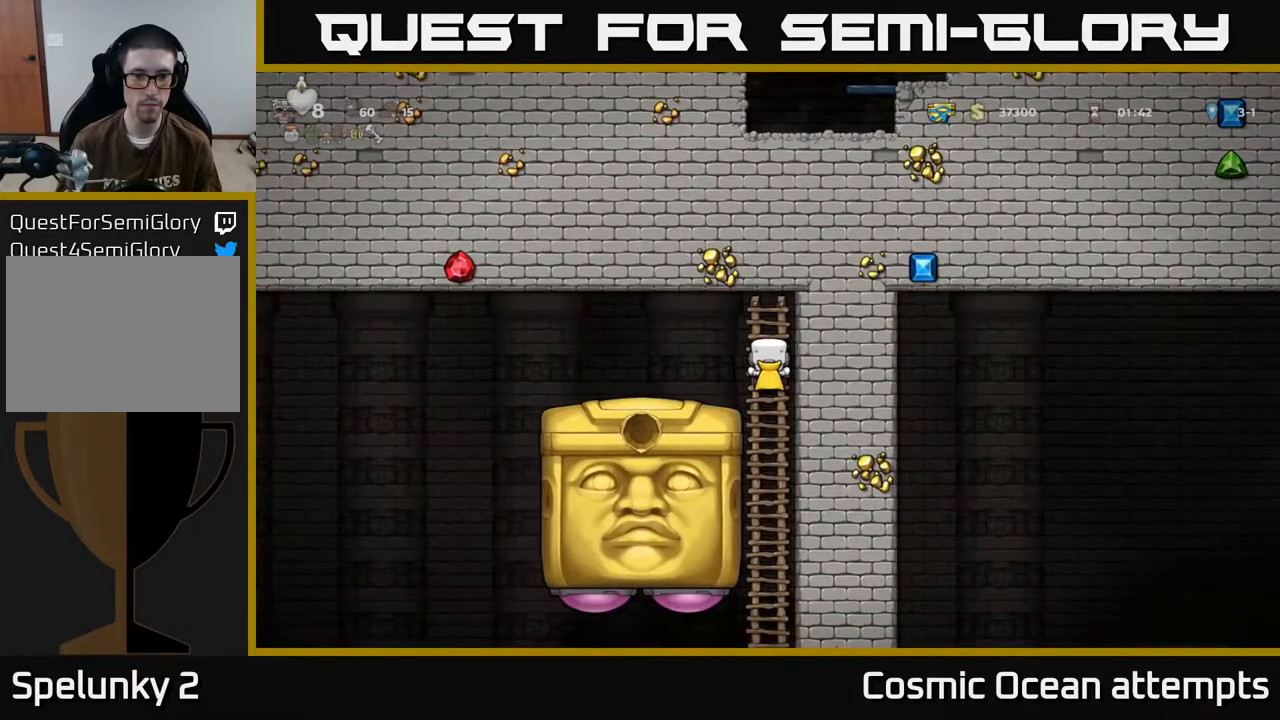
{"buttons": [], "left_stick": "center", "events": []}
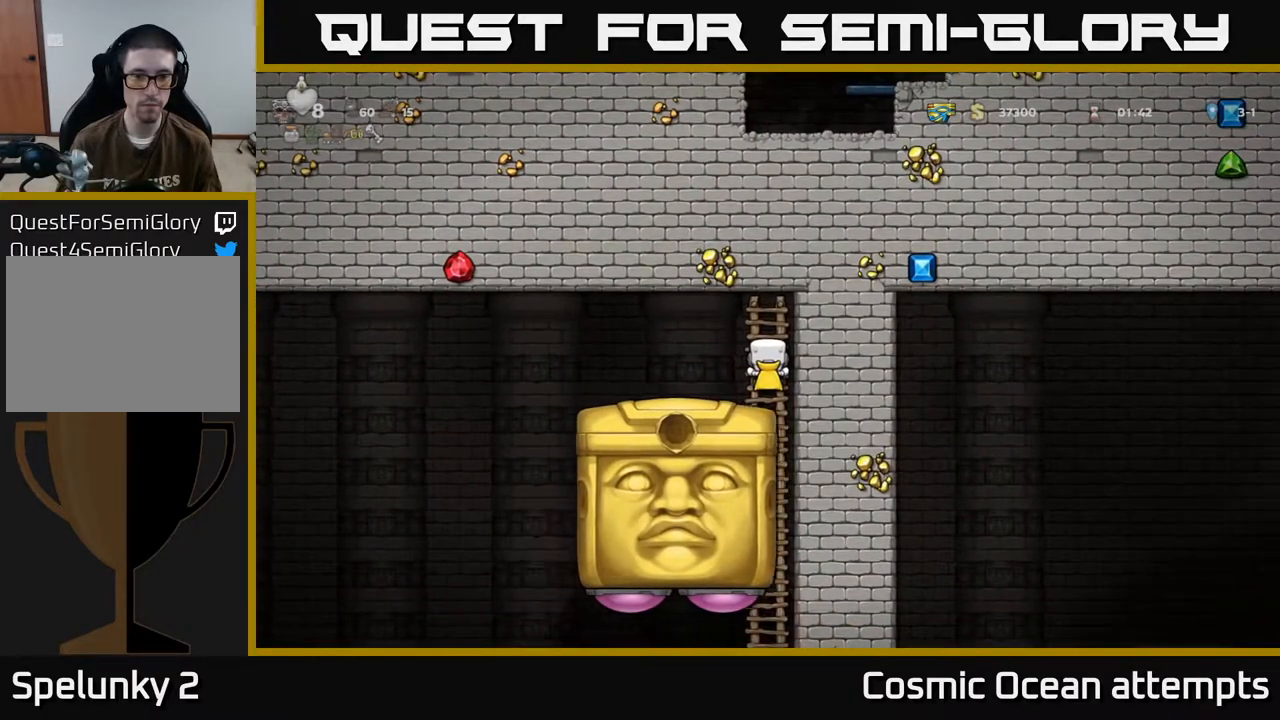
{"buttons": ["DPAD_DOWN"], "left_stick": "center", "events": [[367, "DPAD_DOWN", "down"]]}
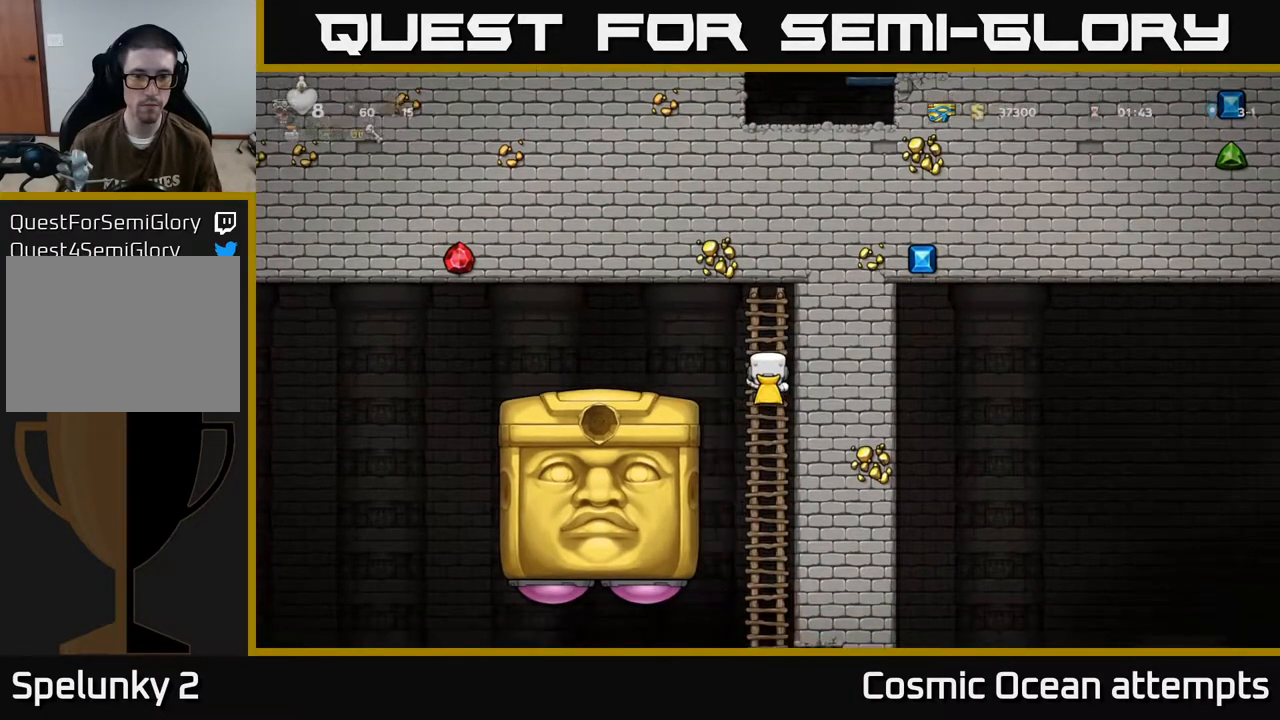
{"buttons": [], "left_stick": "center", "events": [[467, "DPAD_DOWN", "up"]]}
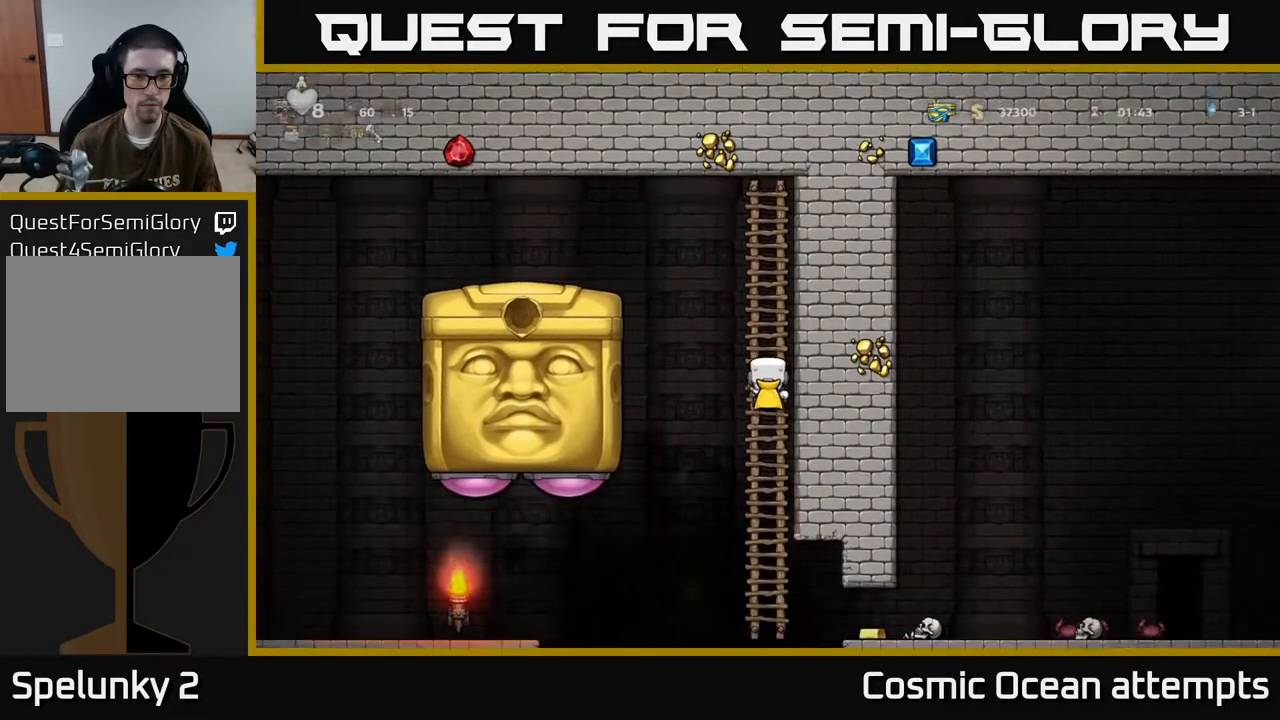
{"buttons": ["A", "DPAD_LEFT"], "left_stick": "center", "events": [[417, "A", "down"], [467, "DPAD_LEFT", "down"]]}
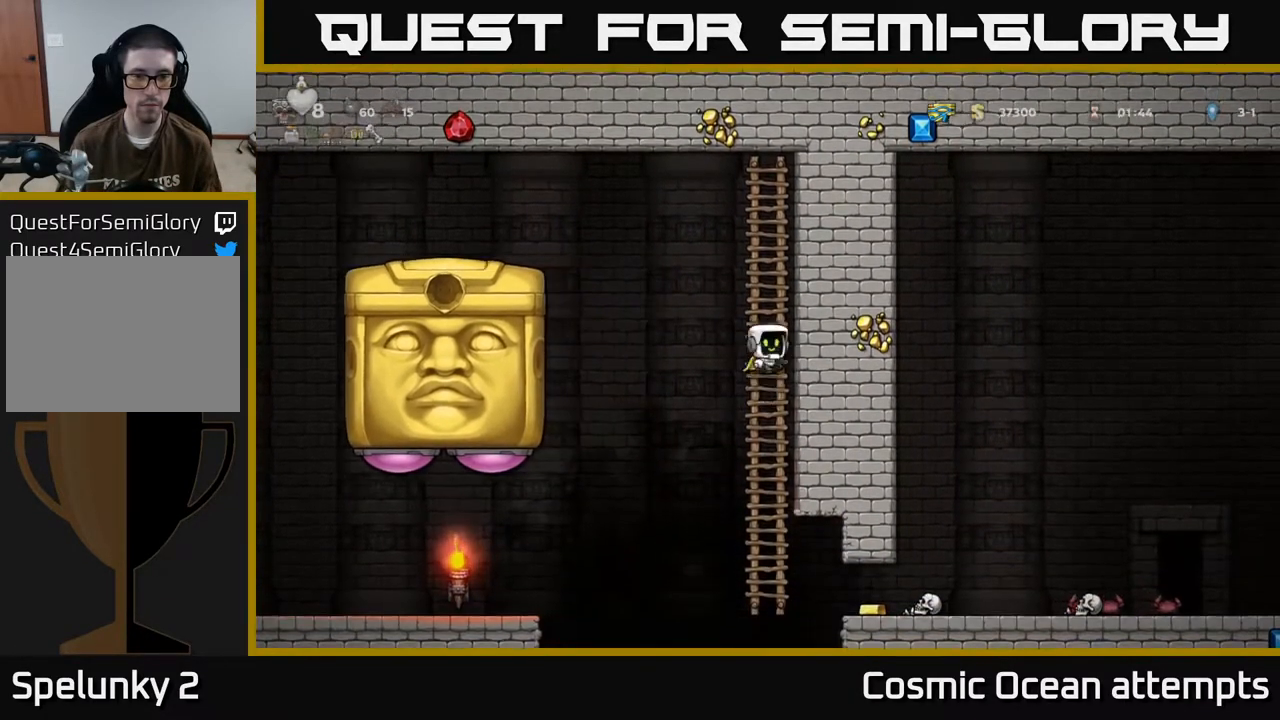
{"buttons": ["A"], "left_stick": "center", "events": [[133, "A", "up"], [283, "A", "down"], [433, "DPAD_LEFT", "up"]]}
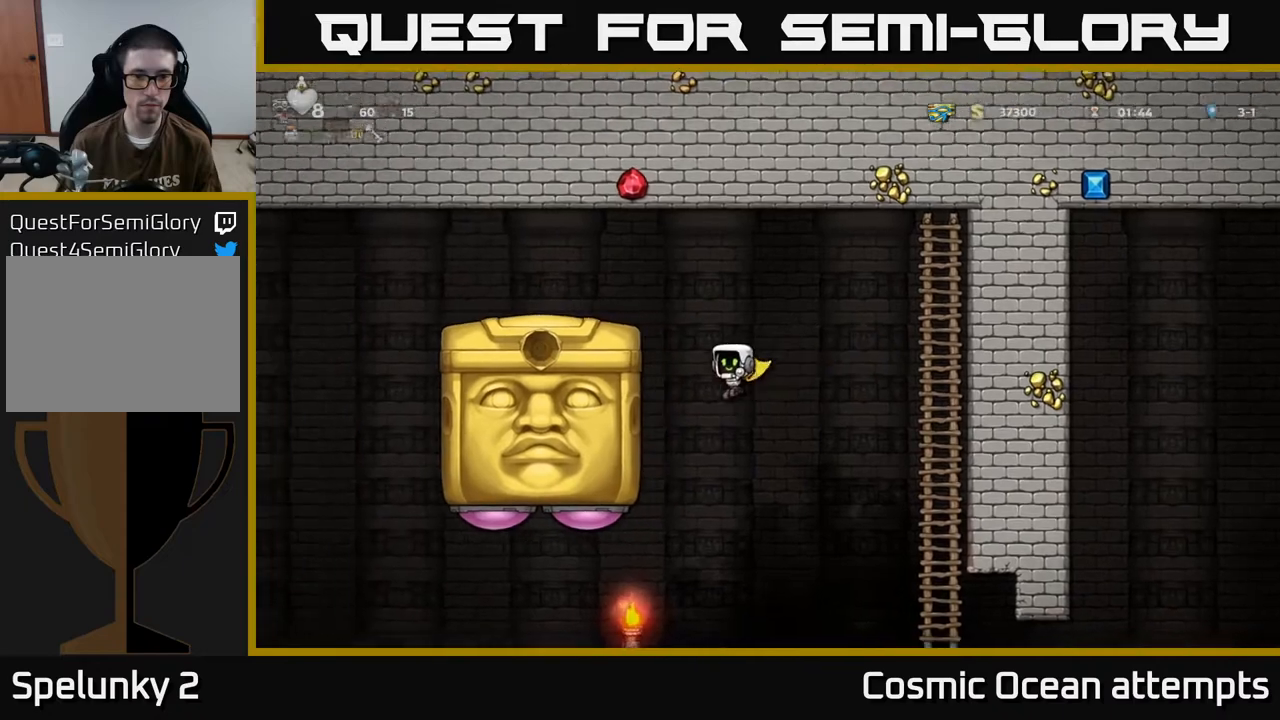
{"buttons": ["A"], "left_stick": "center", "events": [[83, "DPAD_RIGHT", "down"], [233, "DPAD_RIGHT", "up"]]}
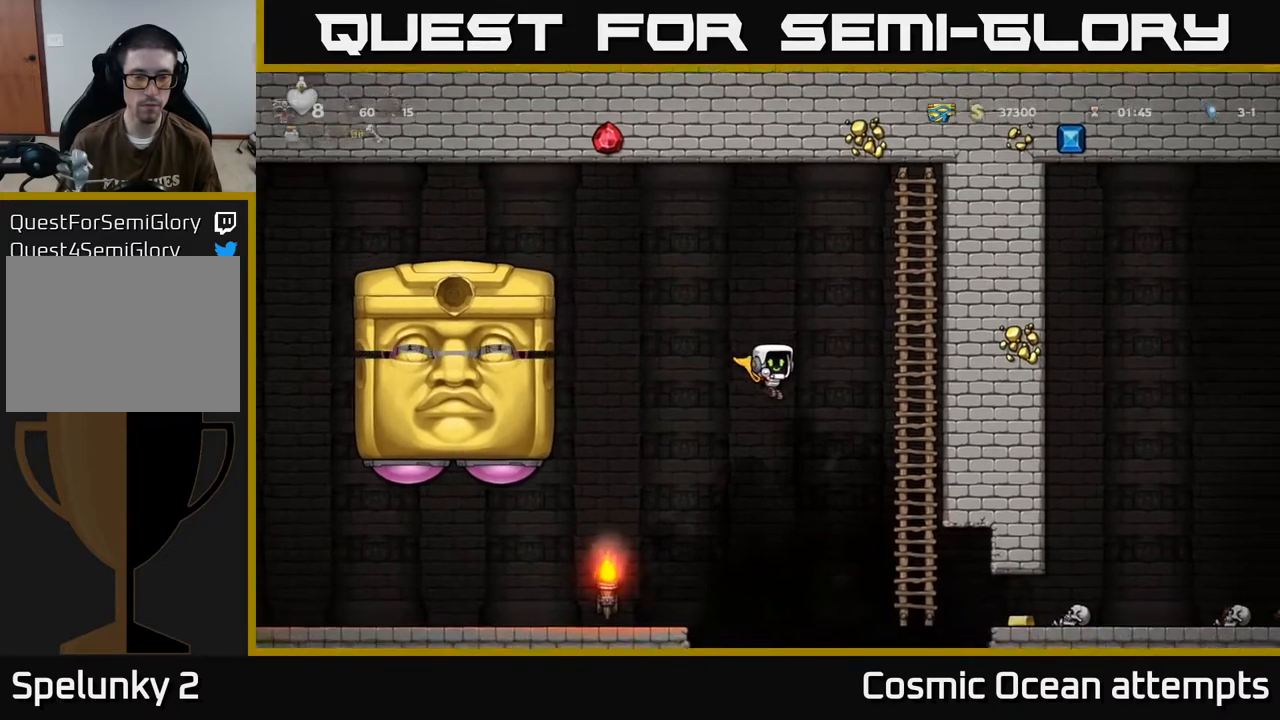
{"buttons": ["A", "DPAD_UP", "DPAD_RIGHT"], "left_stick": "center", "events": [[183, "DPAD_RIGHT", "down"], [467, "DPAD_UP", "down"]]}
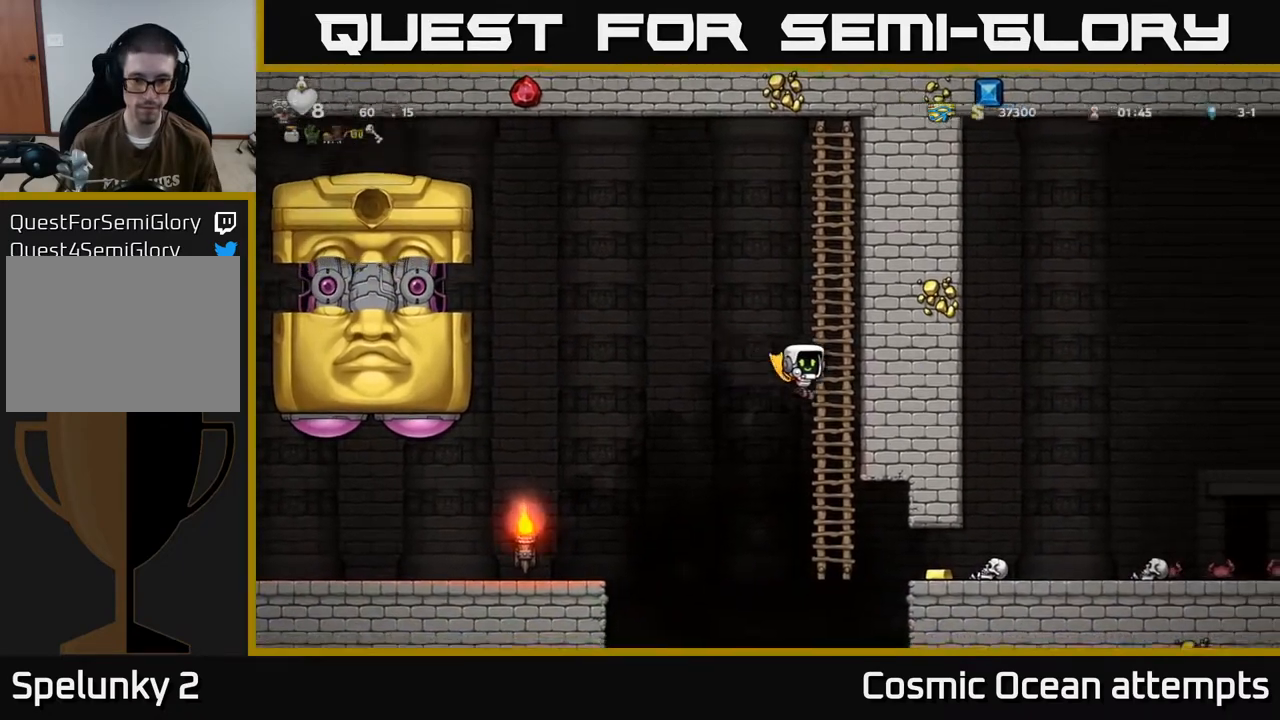
{"buttons": ["DPAD_UP"], "left_stick": "center", "events": [[50, "DPAD_RIGHT", "up"], [217, "A", "up"]]}
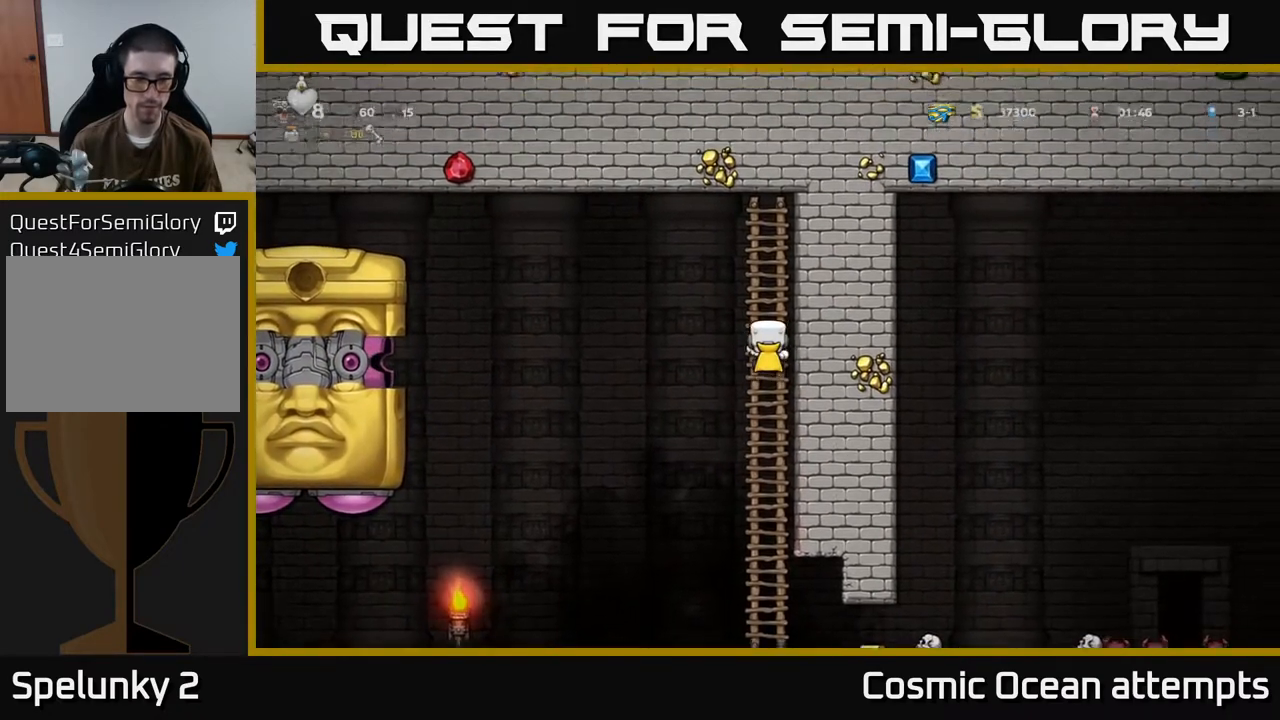
{"buttons": [], "left_stick": "center", "events": [[33, "DPAD_UP", "up"]]}
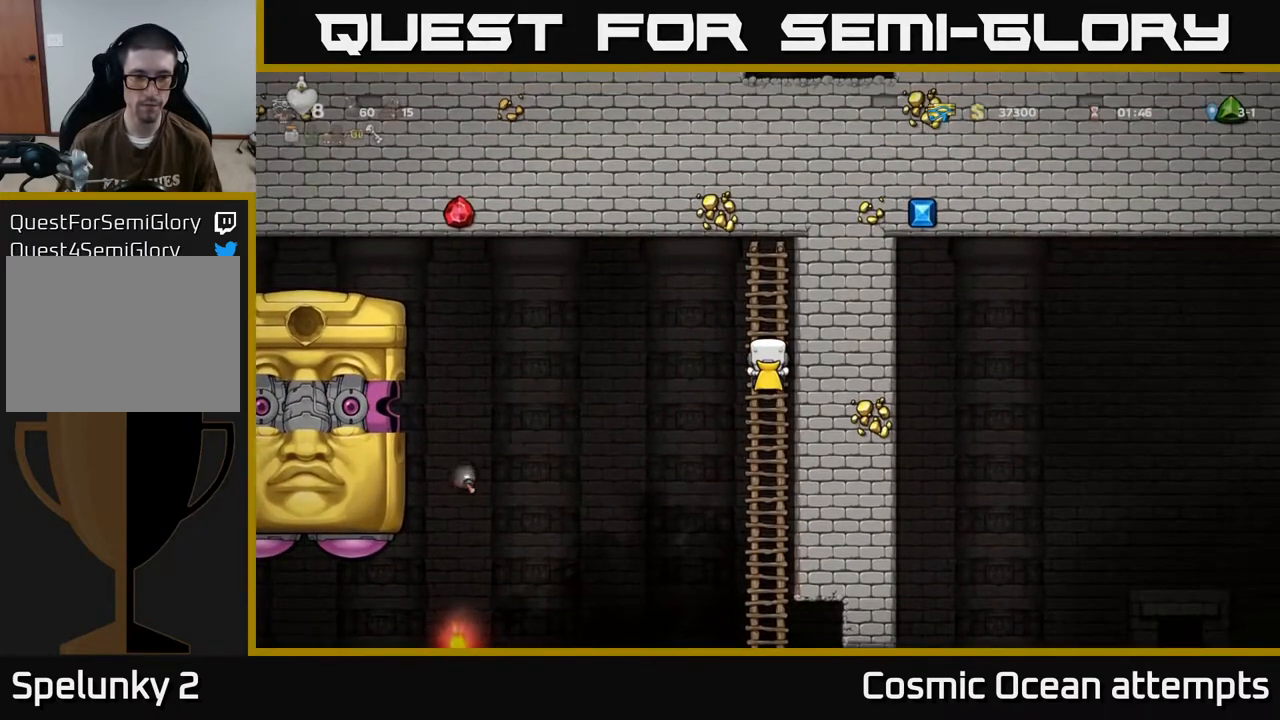
{"buttons": [], "left_stick": "center", "events": []}
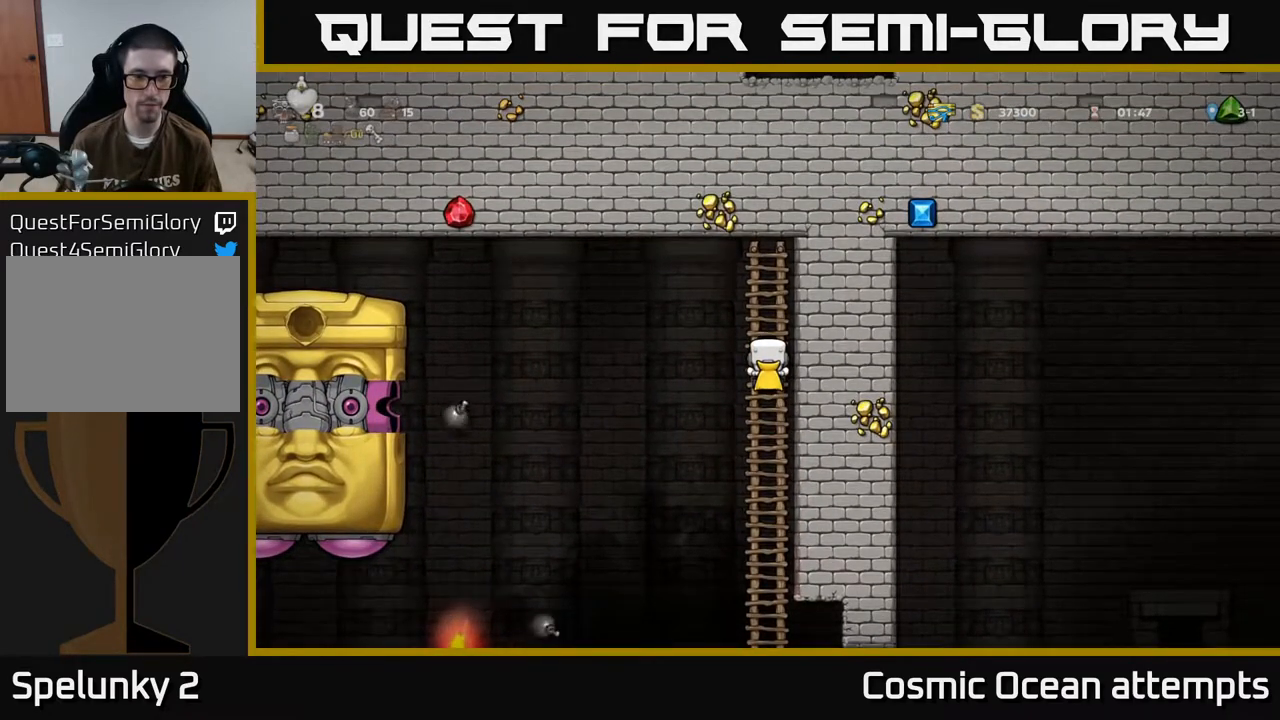
{"buttons": [], "left_stick": "center", "events": []}
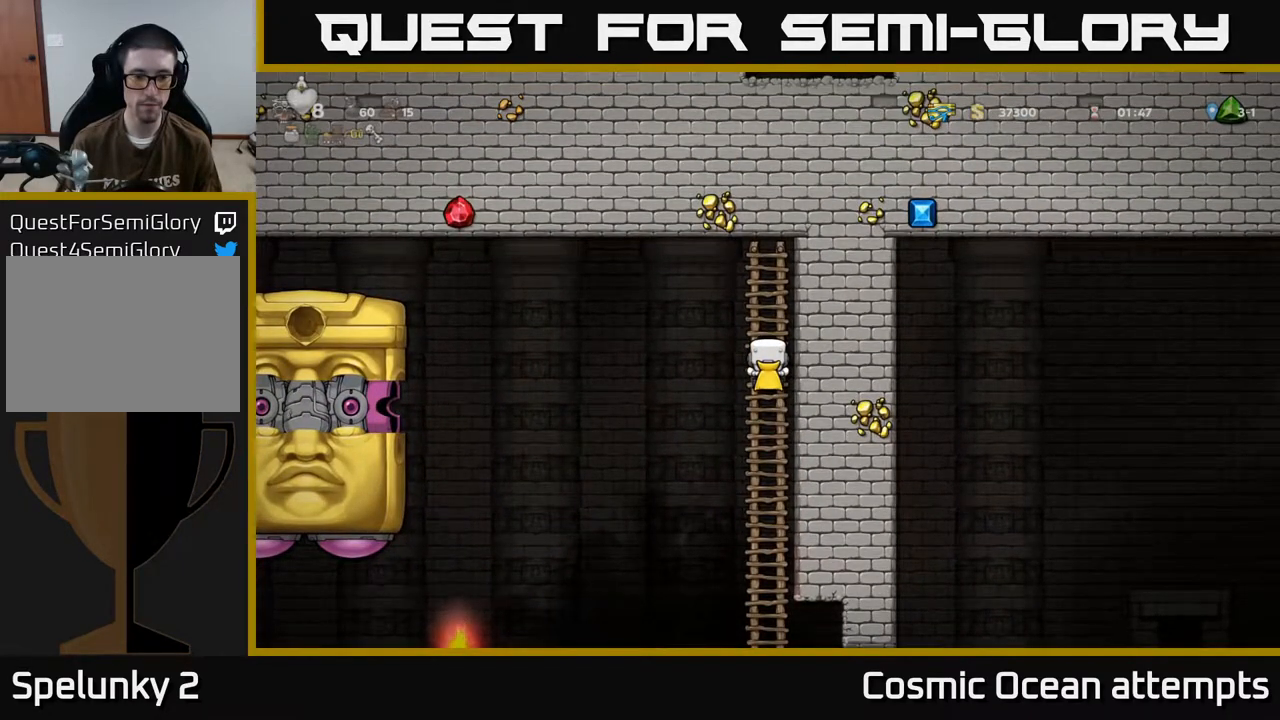
{"buttons": [], "left_stick": "center", "events": []}
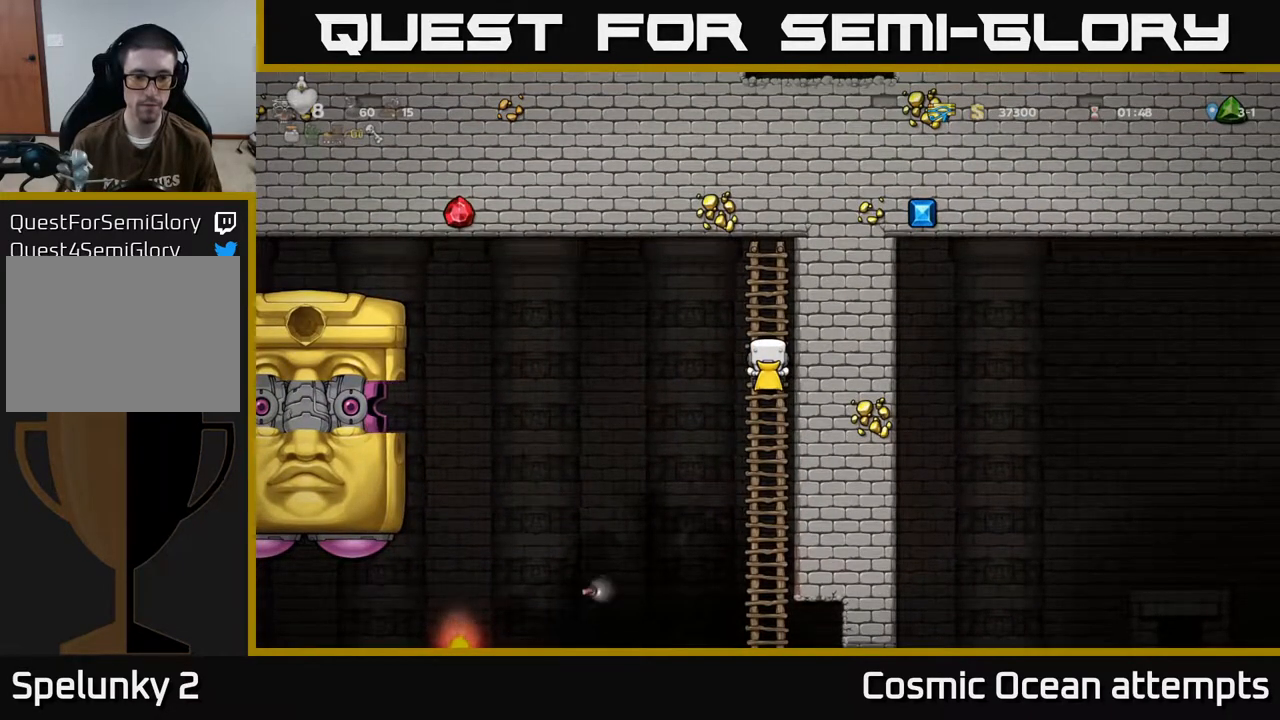
{"buttons": [], "left_stick": "center", "events": []}
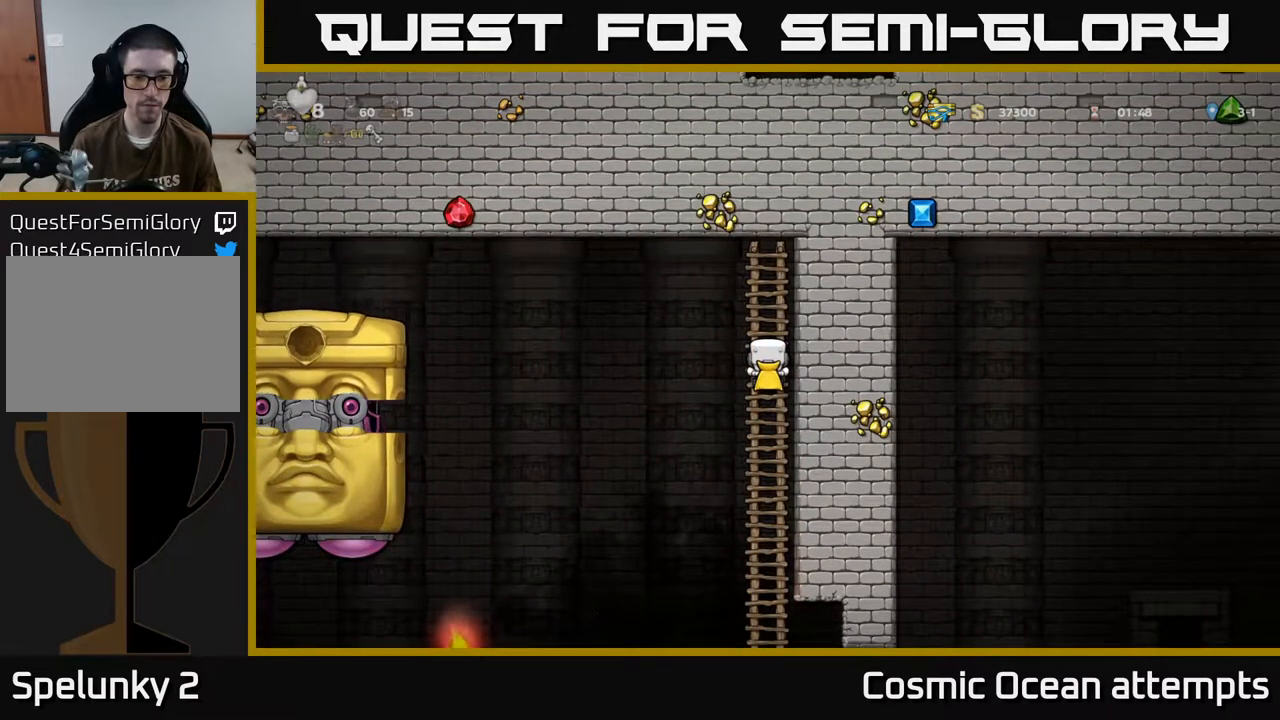
{"buttons": [], "left_stick": "center", "events": []}
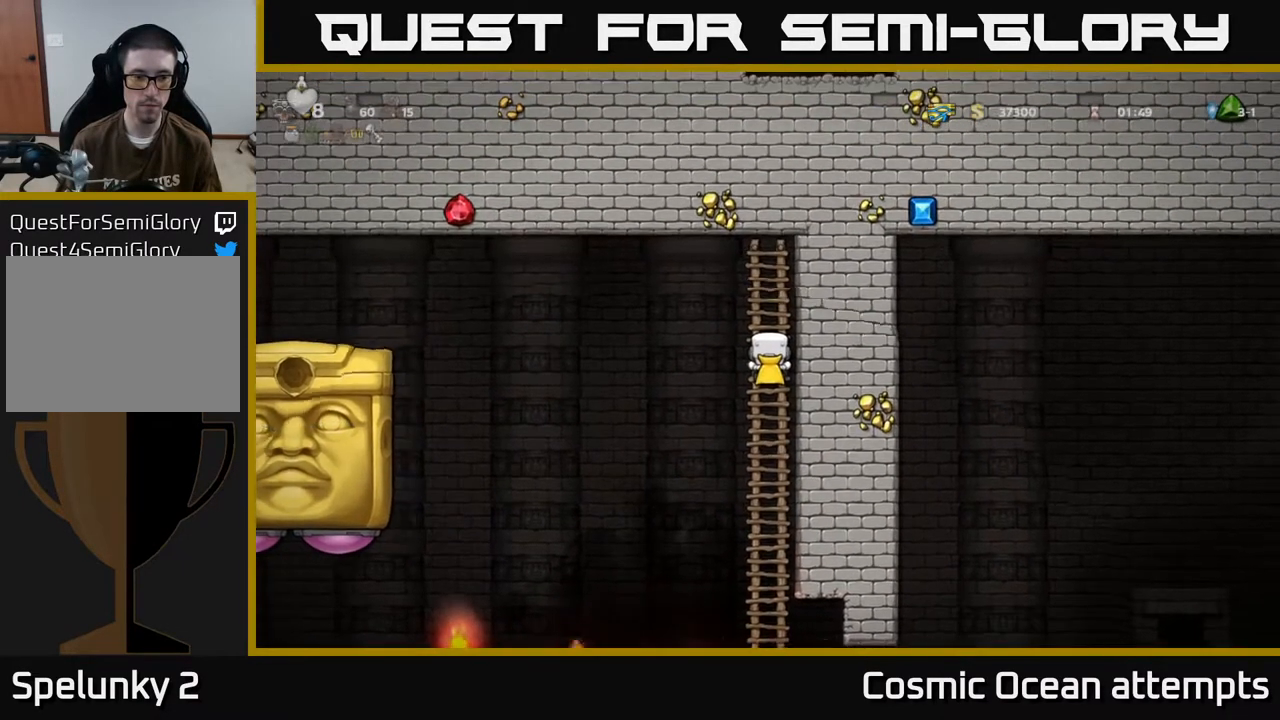
{"buttons": [], "left_stick": "center", "events": []}
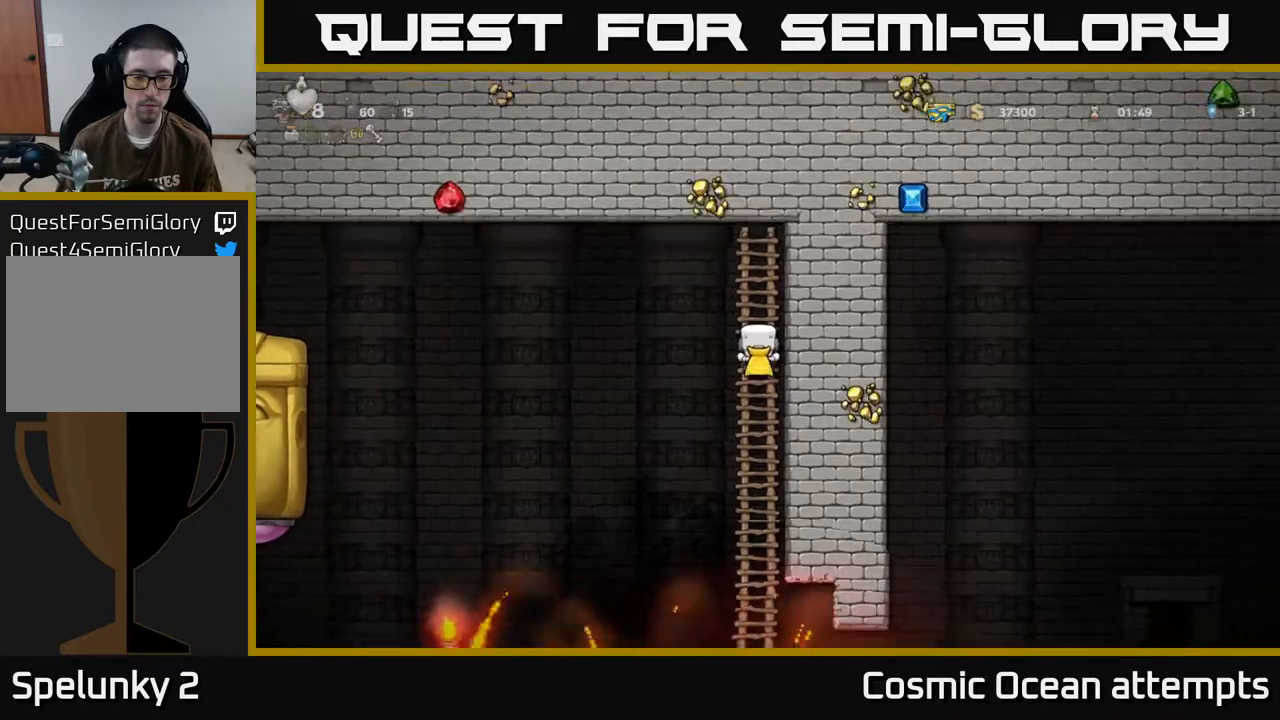
{"buttons": [], "left_stick": "center", "events": []}
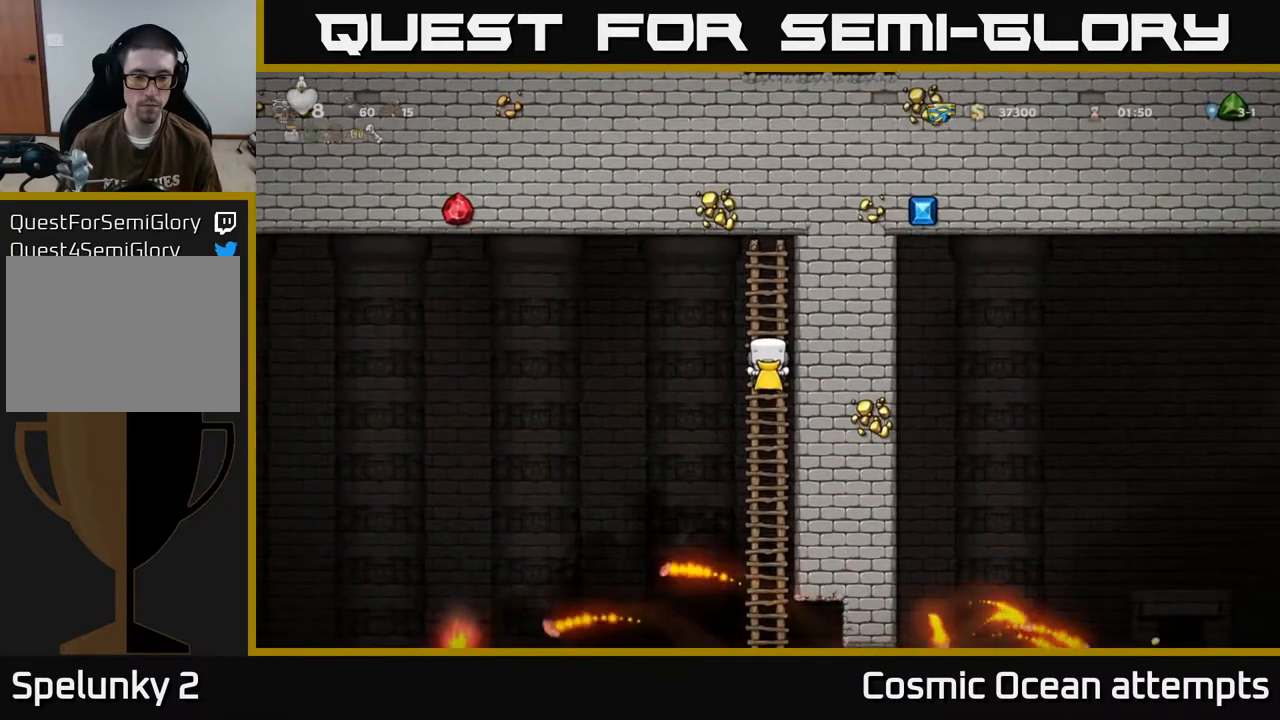
{"buttons": ["DPAD_LEFT"], "left_stick": "center", "events": [[133, "A", "down"], [133, "DPAD_LEFT", "down"], [283, "A", "up"]]}
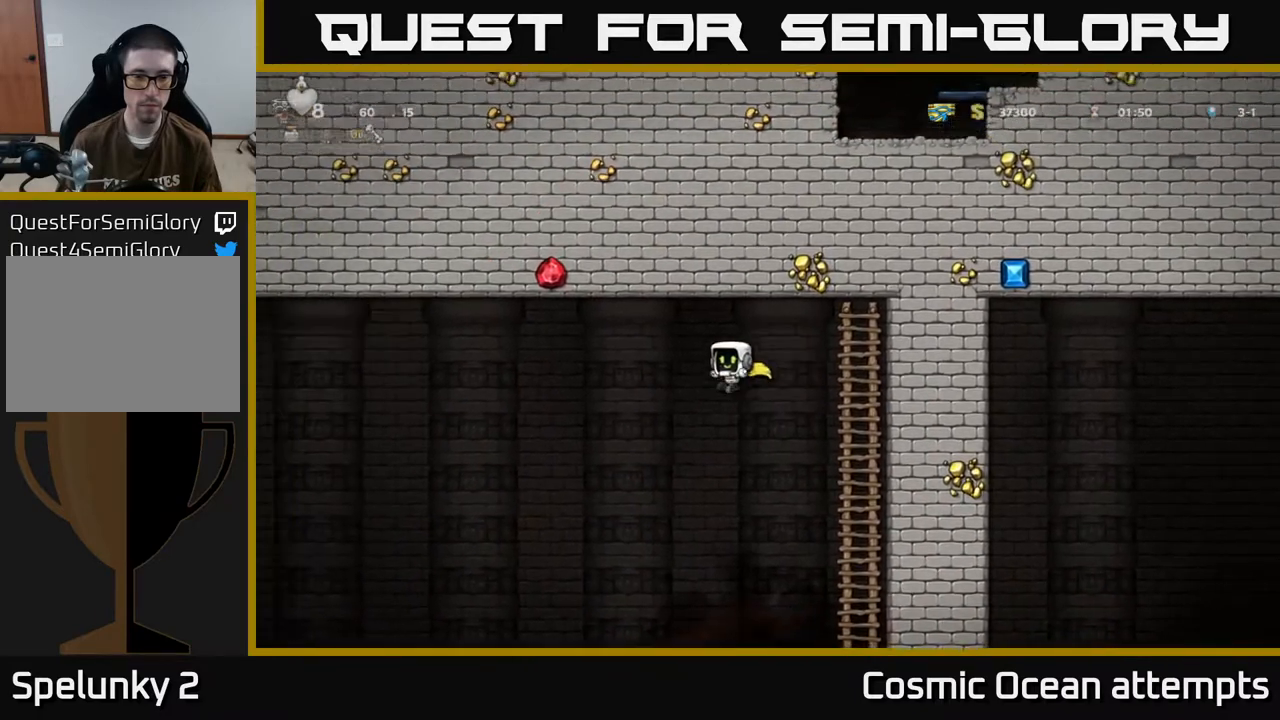
{"buttons": ["A", "DPAD_LEFT"], "left_stick": "center", "events": [[183, "A", "down"]]}
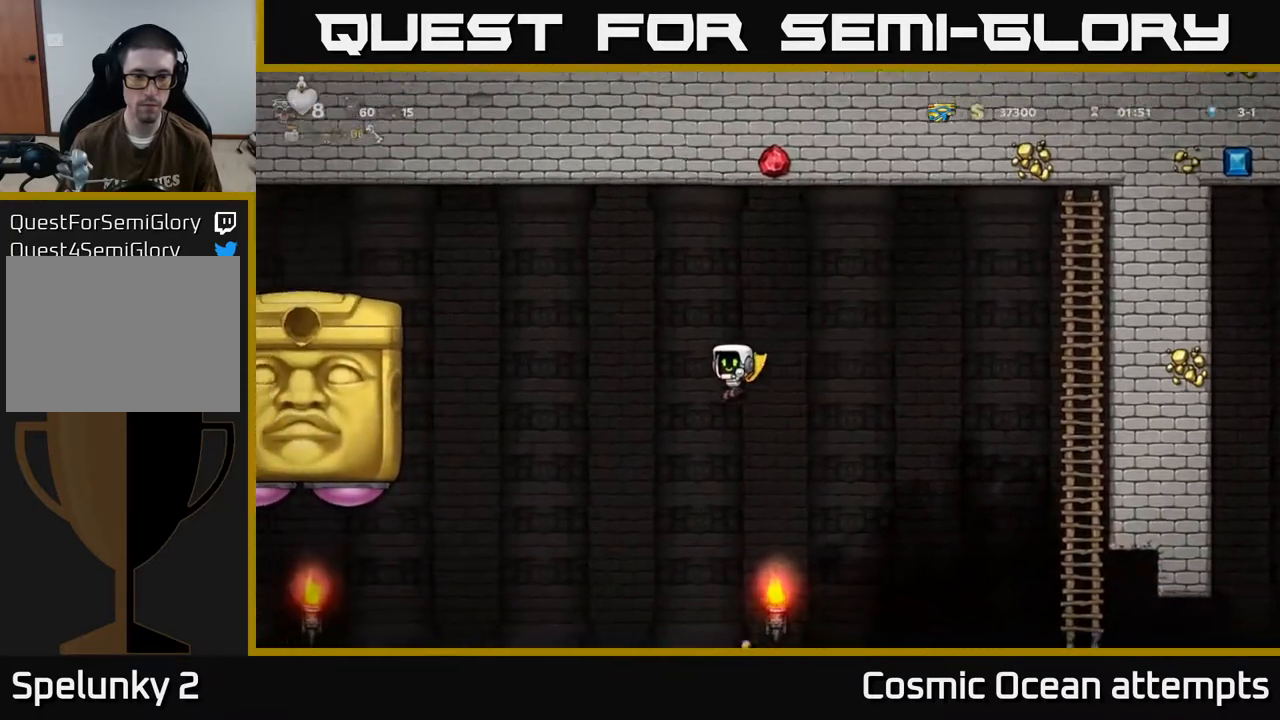
{"buttons": ["A", "DPAD_RIGHT"], "left_stick": "center", "events": [[100, "DPAD_LEFT", "up"], [183, "DPAD_RIGHT", "down"]]}
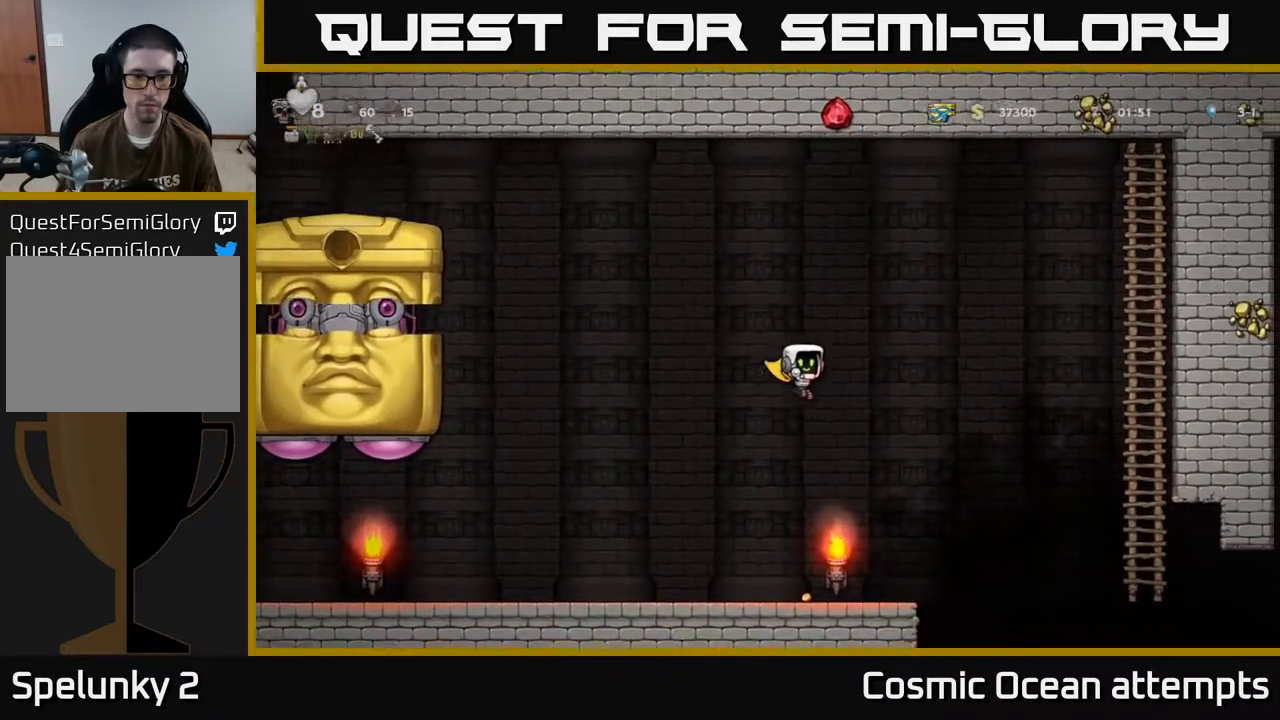
{"buttons": ["A", "DPAD_RIGHT"], "left_stick": "center", "events": []}
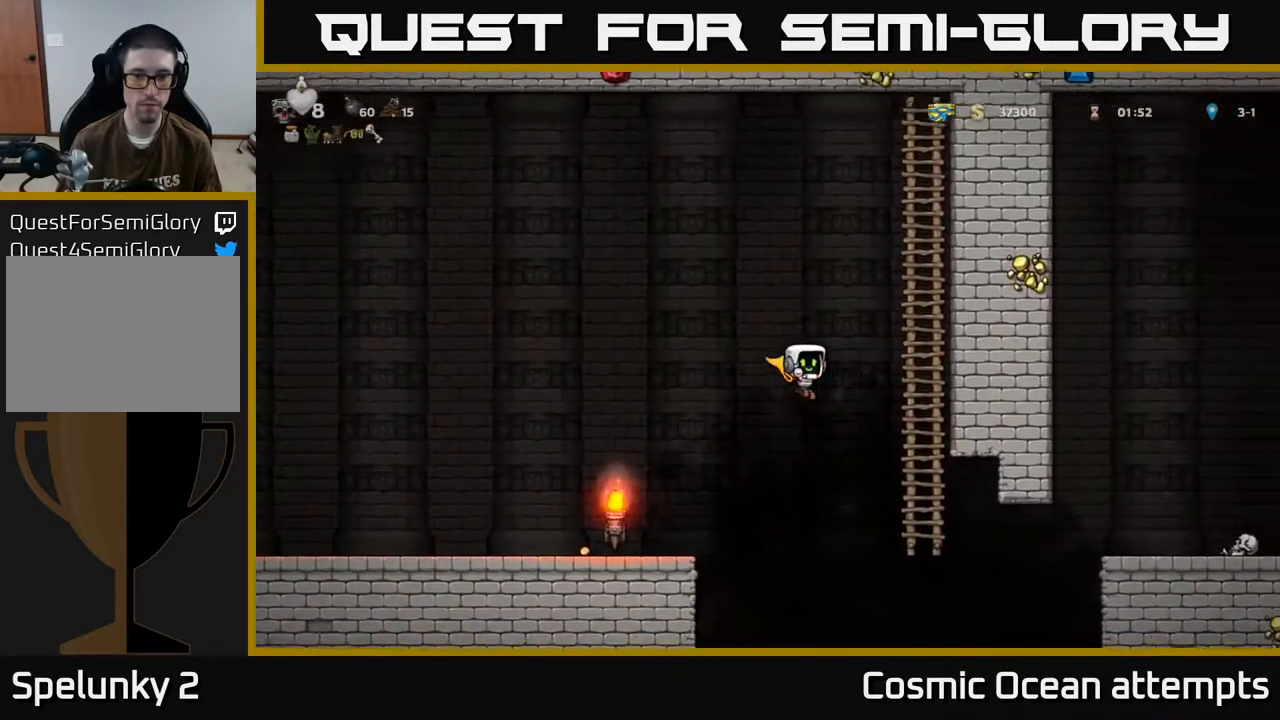
{"buttons": ["DPAD_UP"], "left_stick": "center", "events": [[183, "DPAD_UP", "down"], [200, "DPAD_RIGHT", "up"], [467, "A", "up"]]}
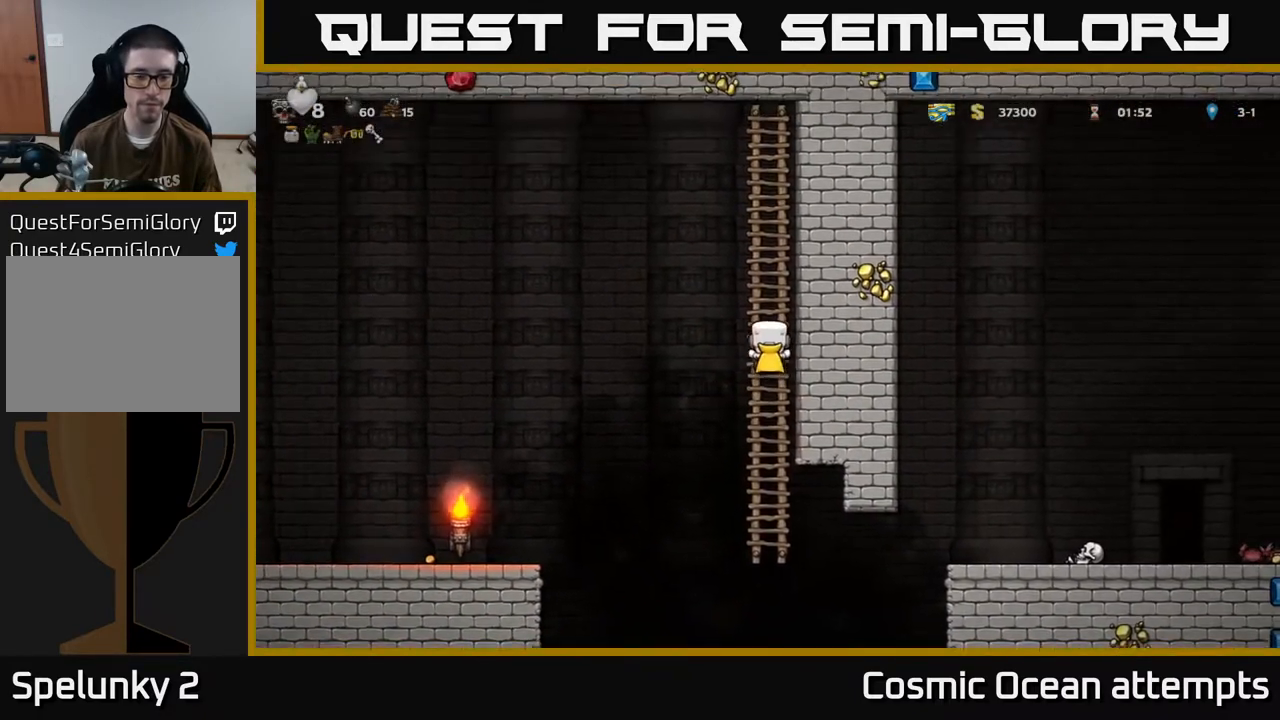
{"buttons": [], "left_stick": "center", "events": [[133, "DPAD_UP", "up"]]}
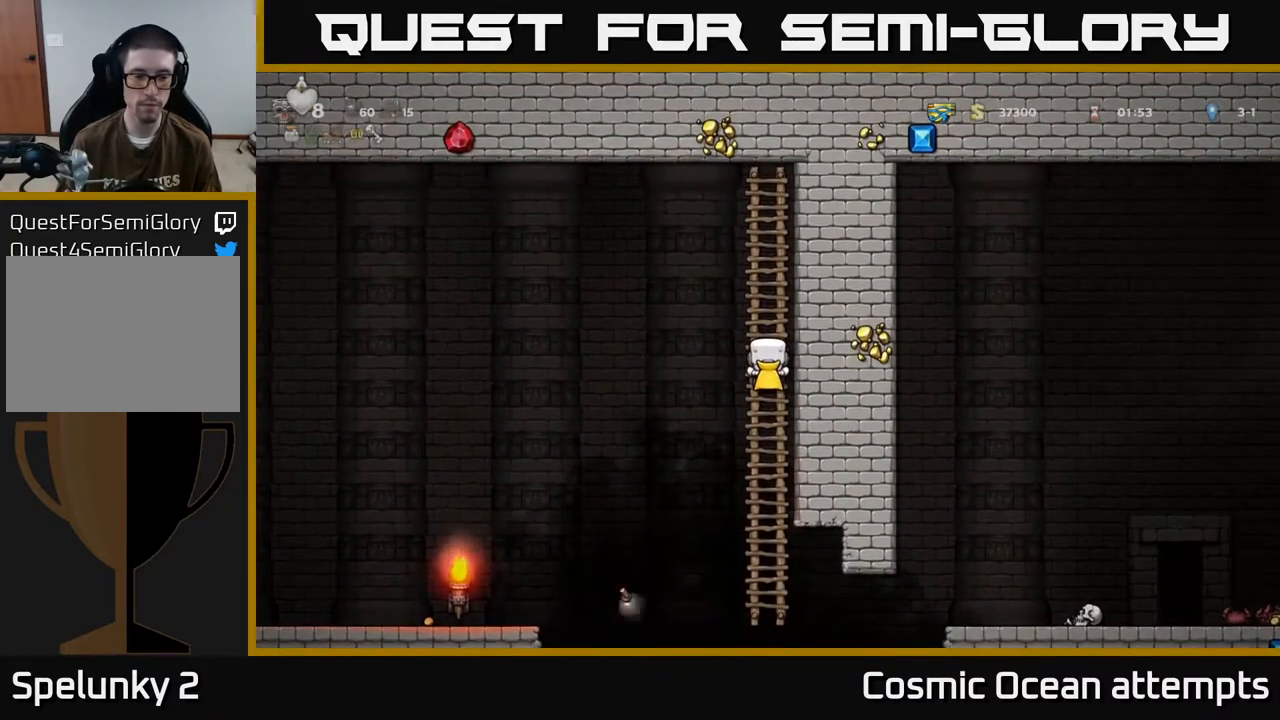
{"buttons": [], "left_stick": "center", "events": []}
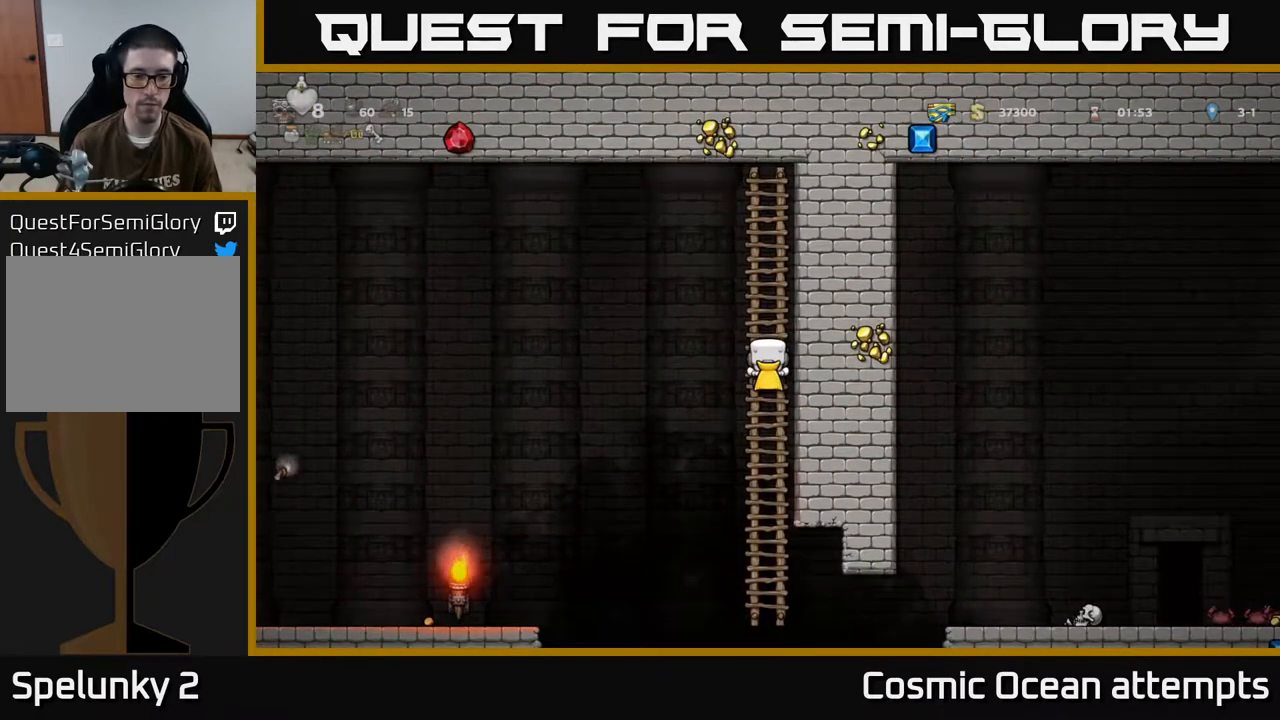
{"buttons": [], "left_stick": "center", "events": []}